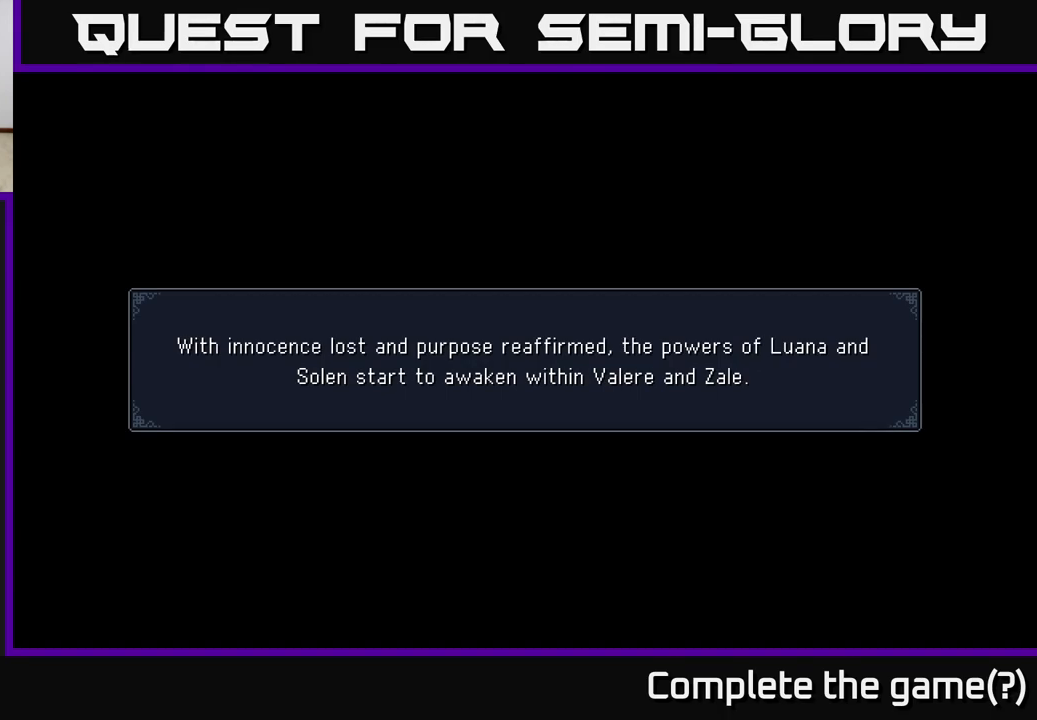
Gameplay with a controller (Xbox layout); each line is a JSON object with the inputs held at the frame after it. "events" lists button and stick changes between this image and that frame as [ms after this image, input, new state], when the widget could be followed in between.
{"buttons": [], "left_stick": "center", "right_stick": "center", "events": [[183, "A", "down"], [467, "A", "up"]]}
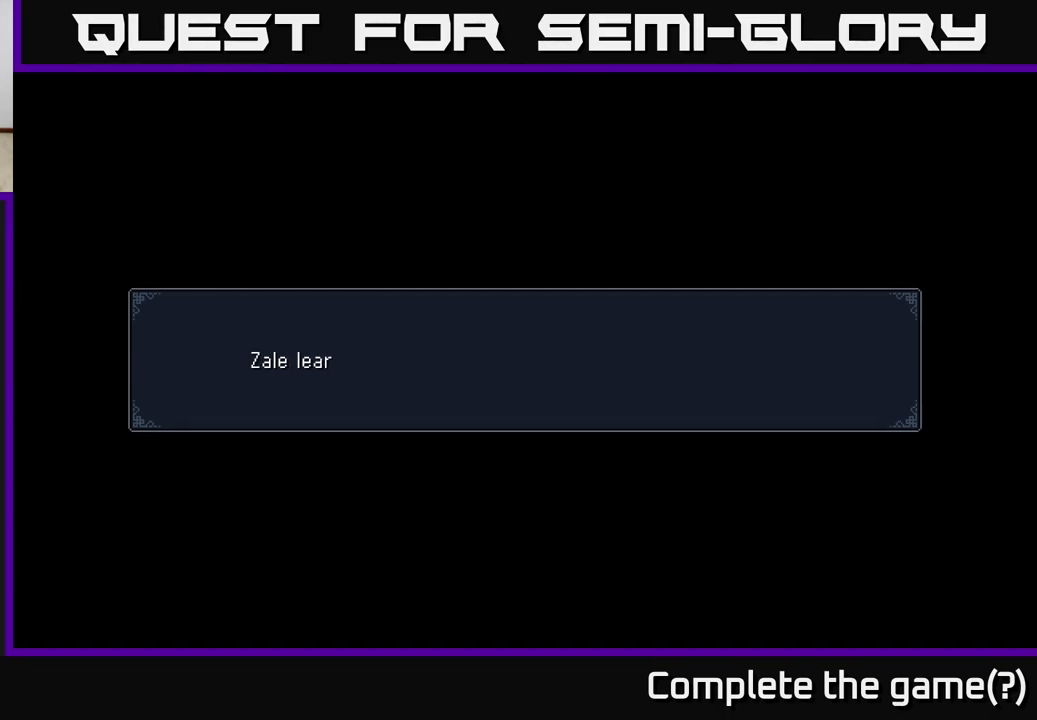
{"buttons": [], "left_stick": "center", "right_stick": "center", "events": []}
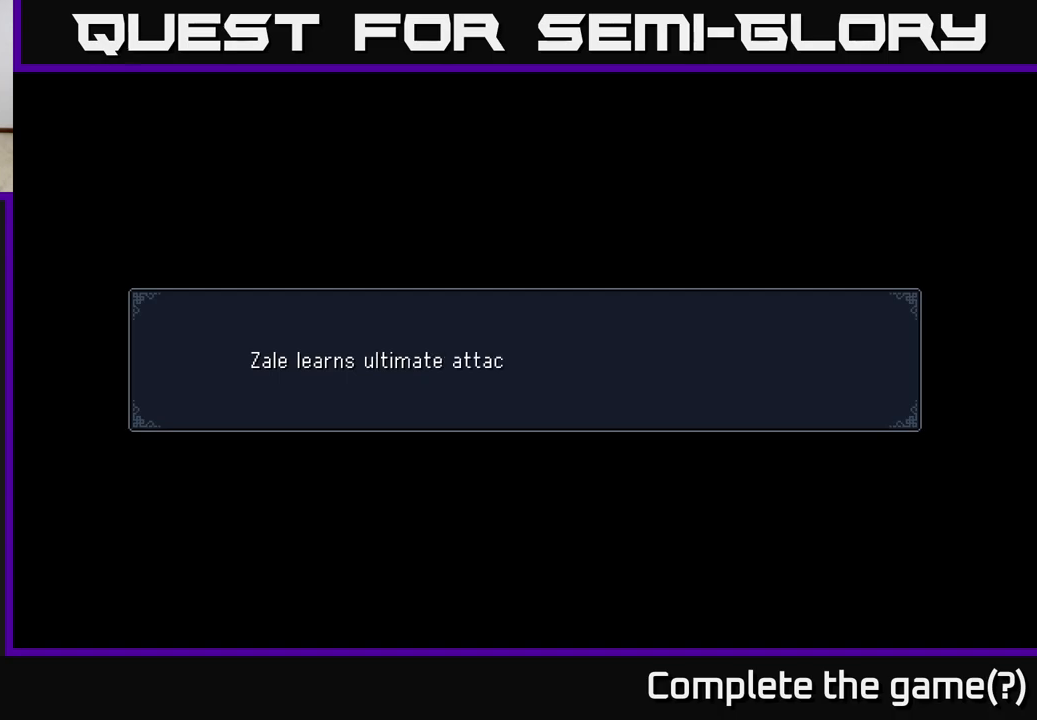
{"buttons": [], "left_stick": "center", "right_stick": "center", "events": [[150, "A", "down"], [367, "A", "up"]]}
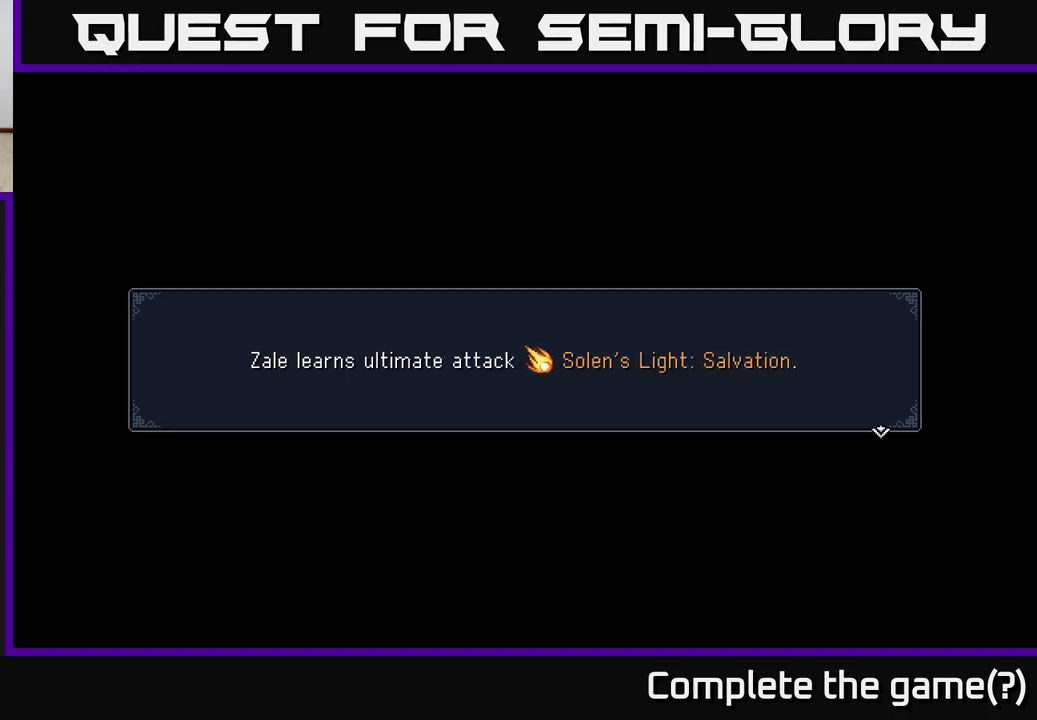
{"buttons": [], "left_stick": "center", "right_stick": "center", "events": []}
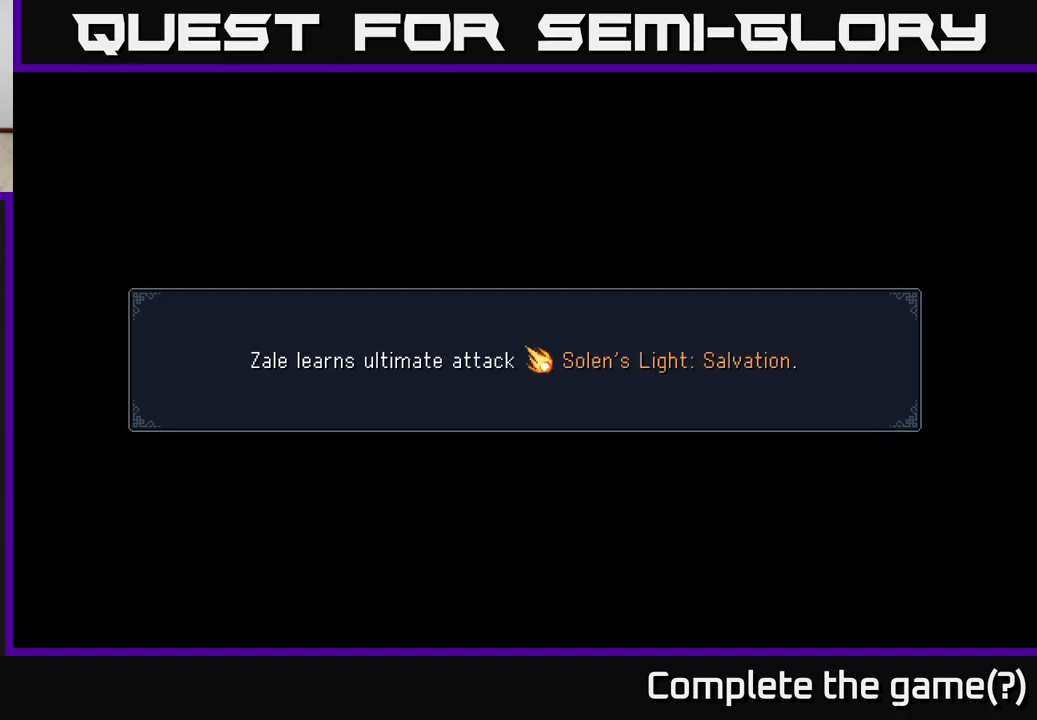
{"buttons": [], "left_stick": "center", "right_stick": "center", "events": []}
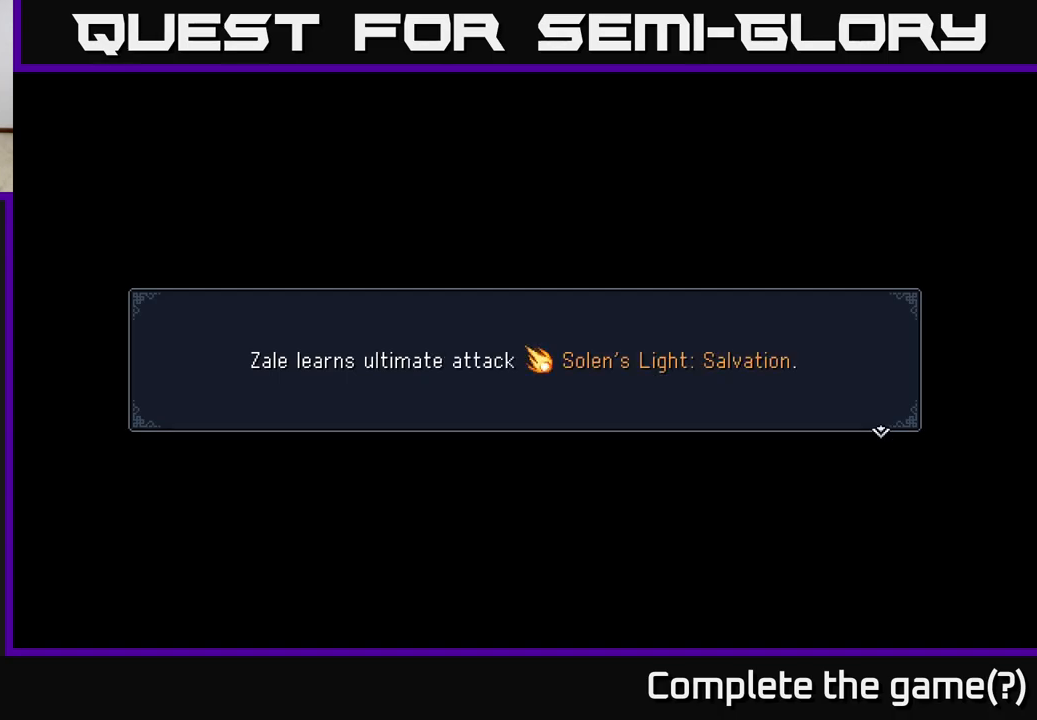
{"buttons": [], "left_stick": "center", "right_stick": "center", "events": []}
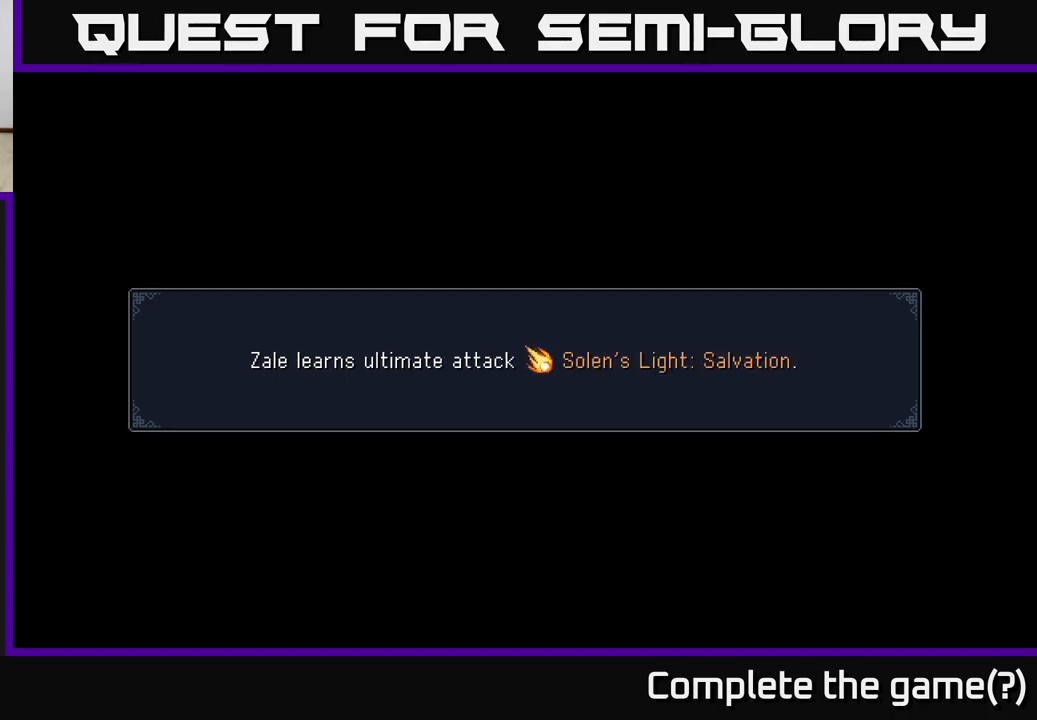
{"buttons": [], "left_stick": "center", "right_stick": "center", "events": []}
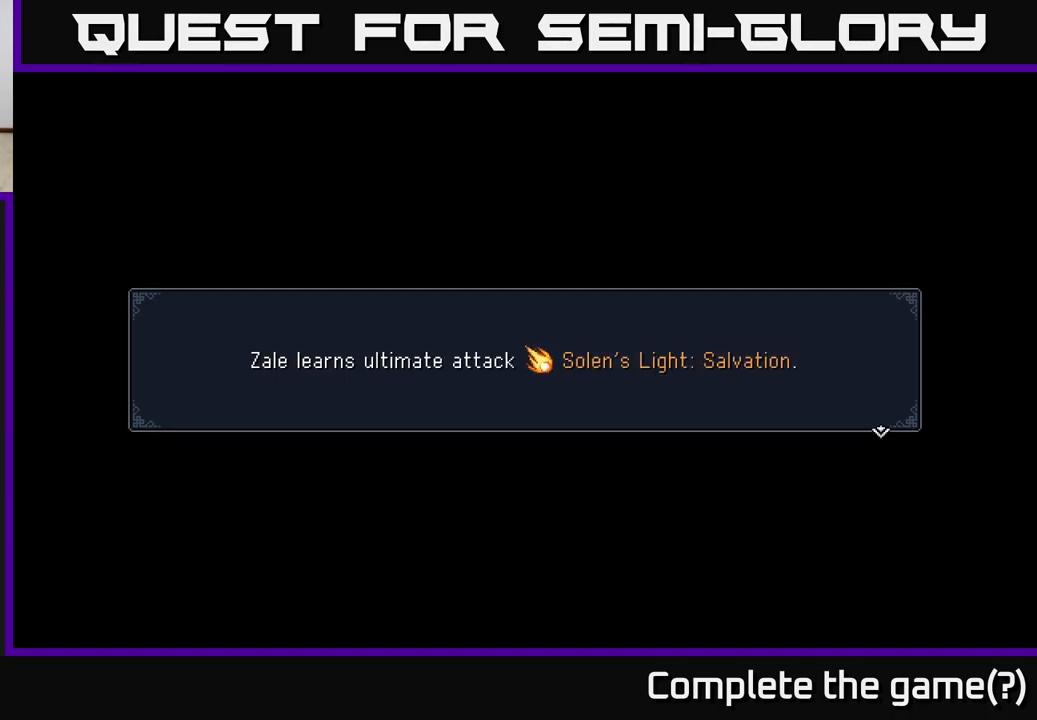
{"buttons": [], "left_stick": "center", "right_stick": "center", "events": []}
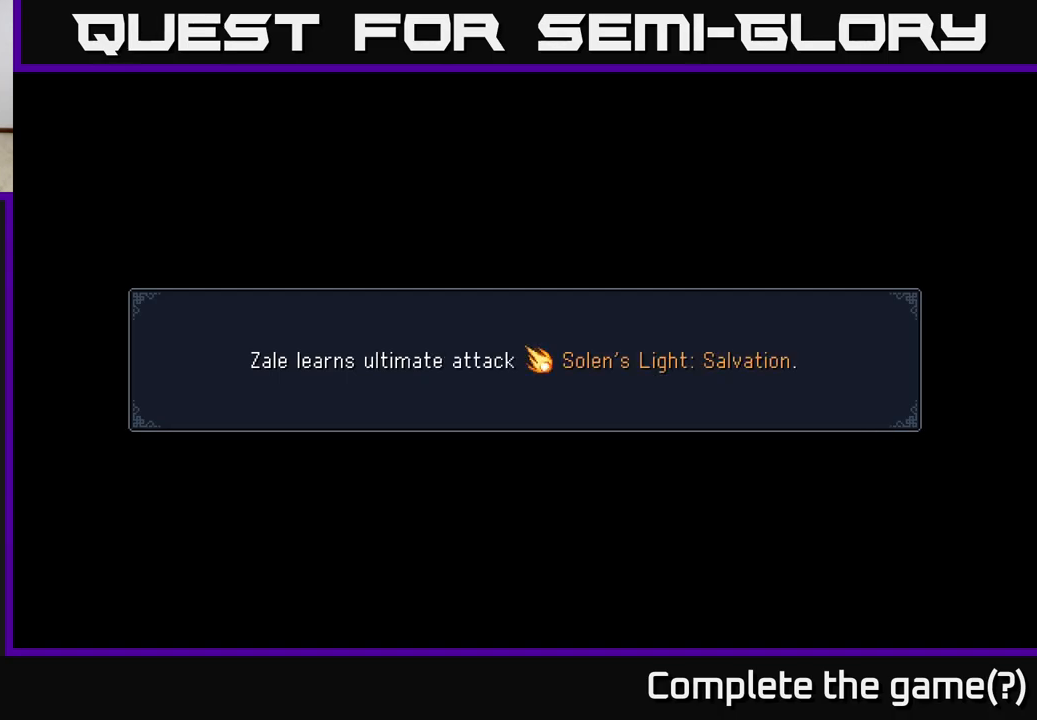
{"buttons": [], "left_stick": "center", "right_stick": "center", "events": []}
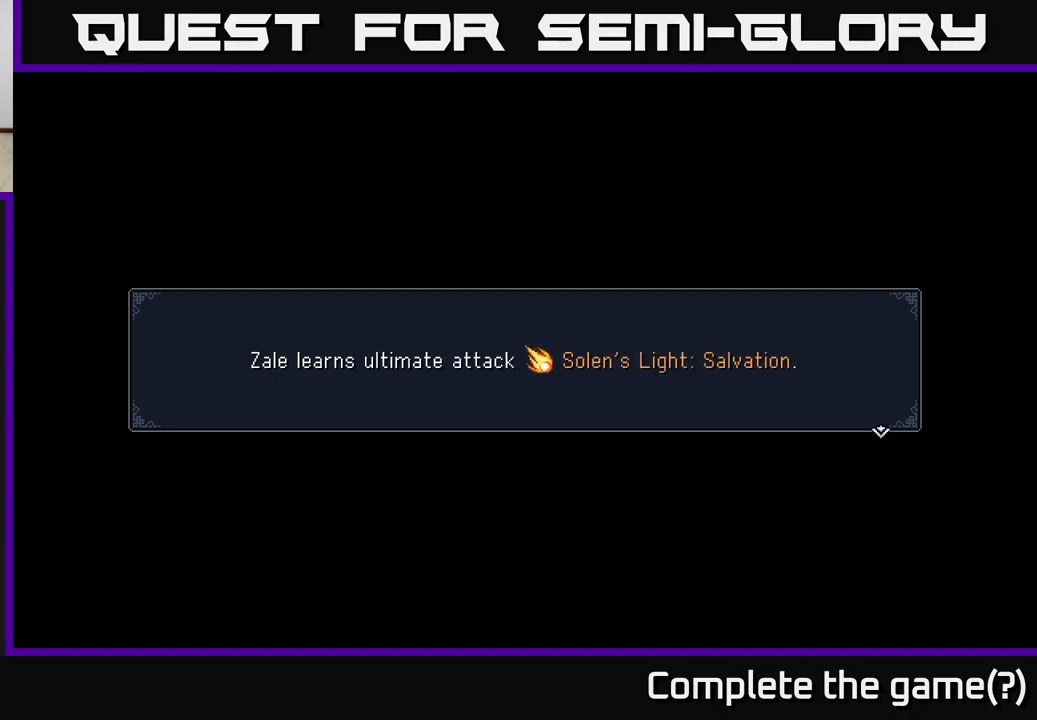
{"buttons": [], "left_stick": "center", "right_stick": "center", "events": []}
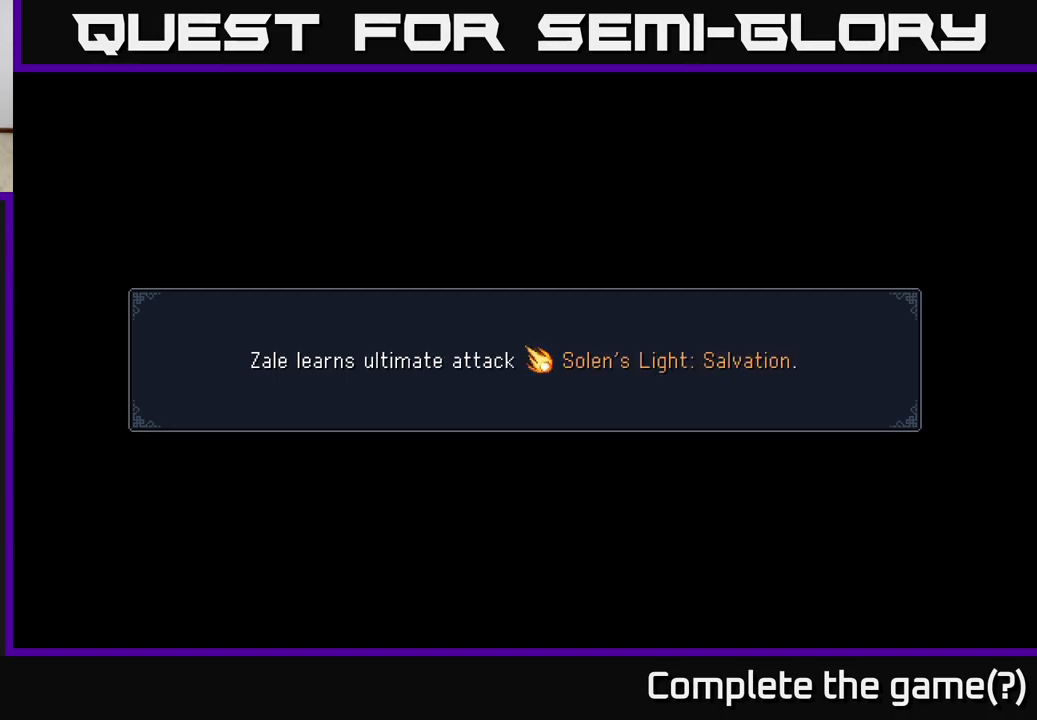
{"buttons": [], "left_stick": "center", "right_stick": "center", "events": [[33, "A", "down"], [267, "A", "up"]]}
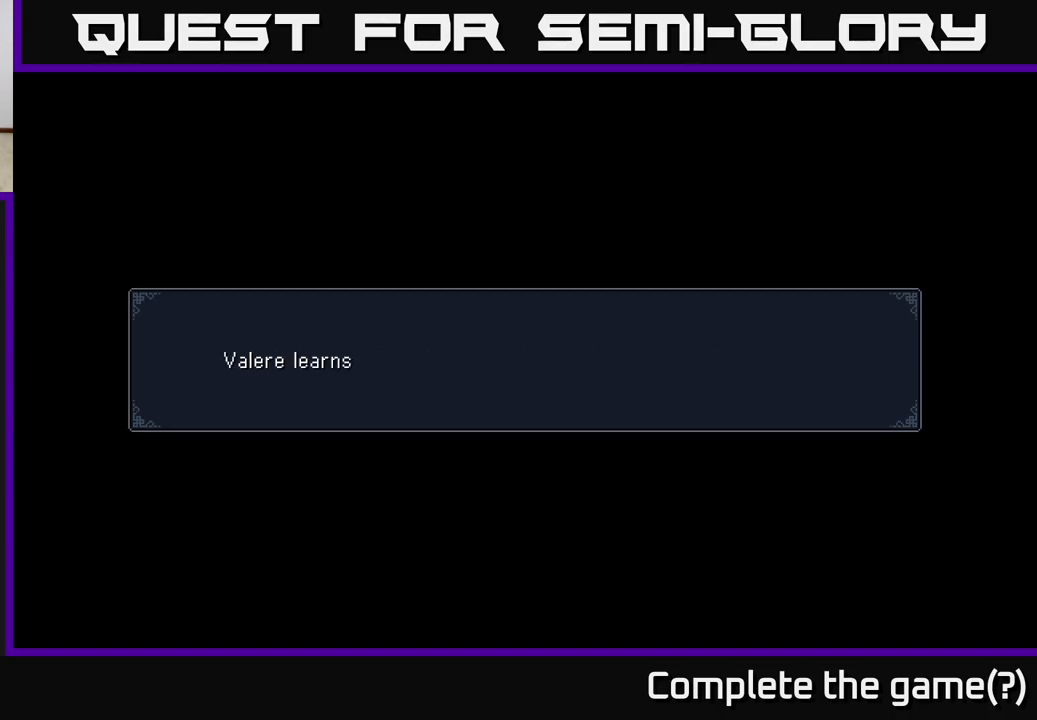
{"buttons": ["A"], "left_stick": "center", "right_stick": "center", "events": [[350, "A", "down"]]}
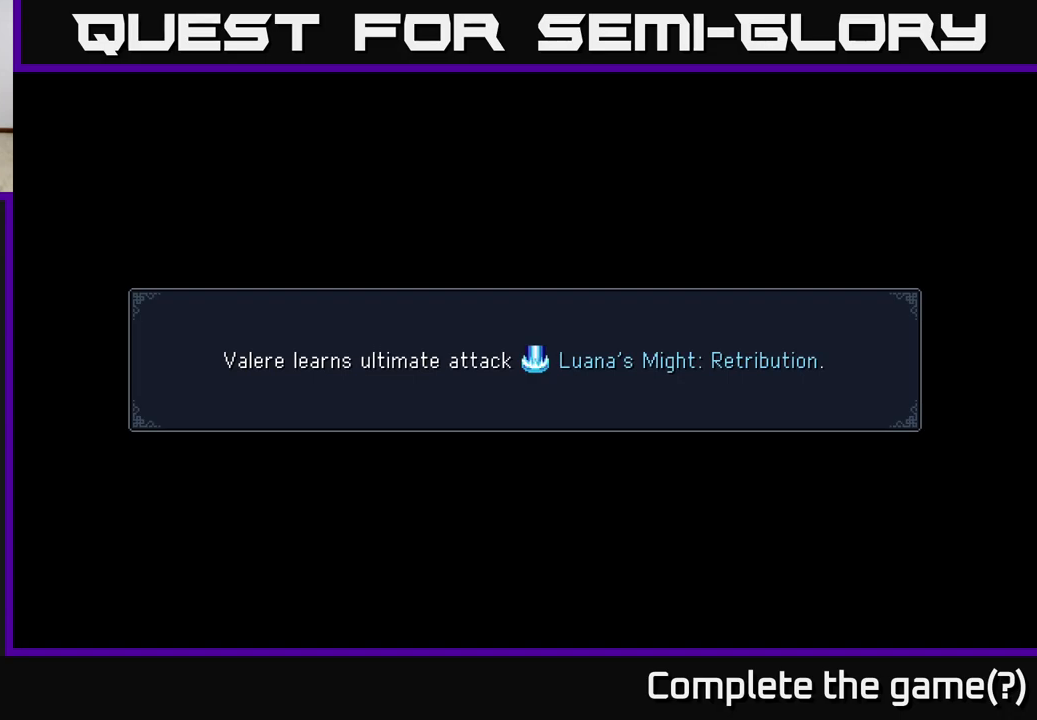
{"buttons": [], "left_stick": "center", "right_stick": "center", "events": [[83, "A", "up"]]}
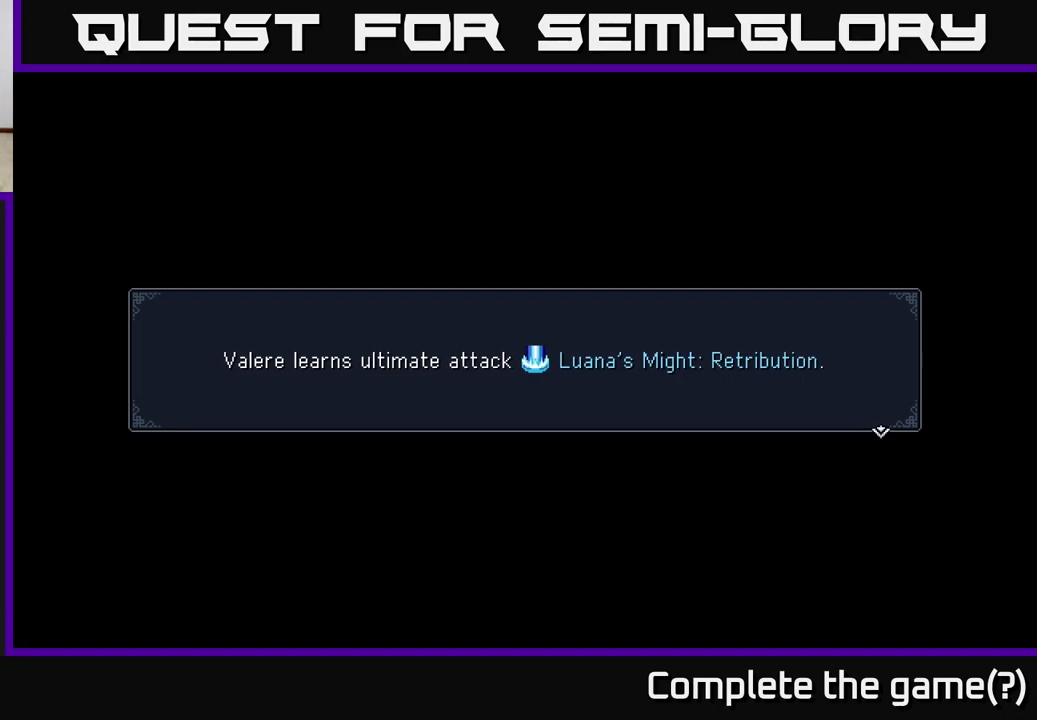
{"buttons": [], "left_stick": "center", "right_stick": "center", "events": []}
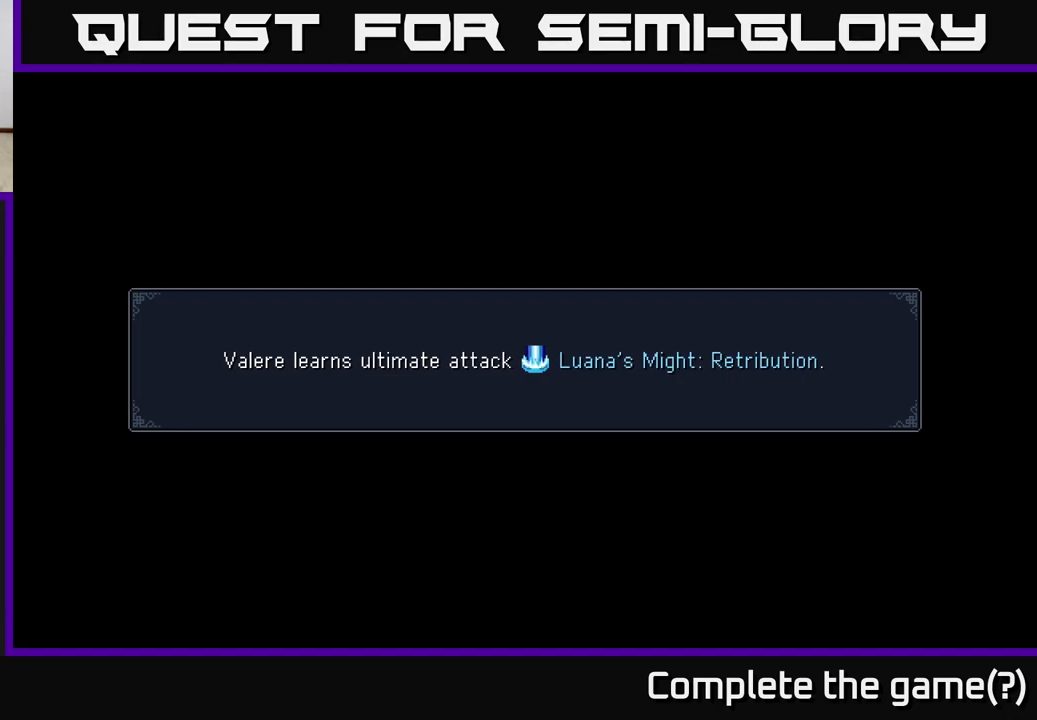
{"buttons": [], "left_stick": "center", "right_stick": "center", "events": []}
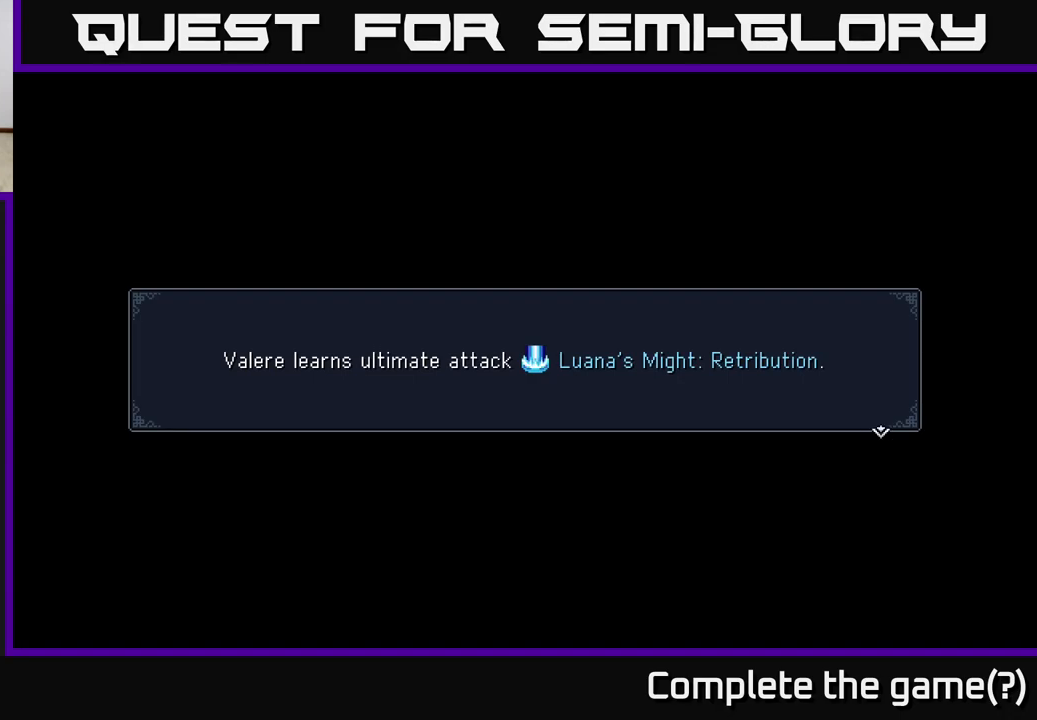
{"buttons": [], "left_stick": "center", "right_stick": "center", "events": [[233, "A", "down"], [467, "A", "up"]]}
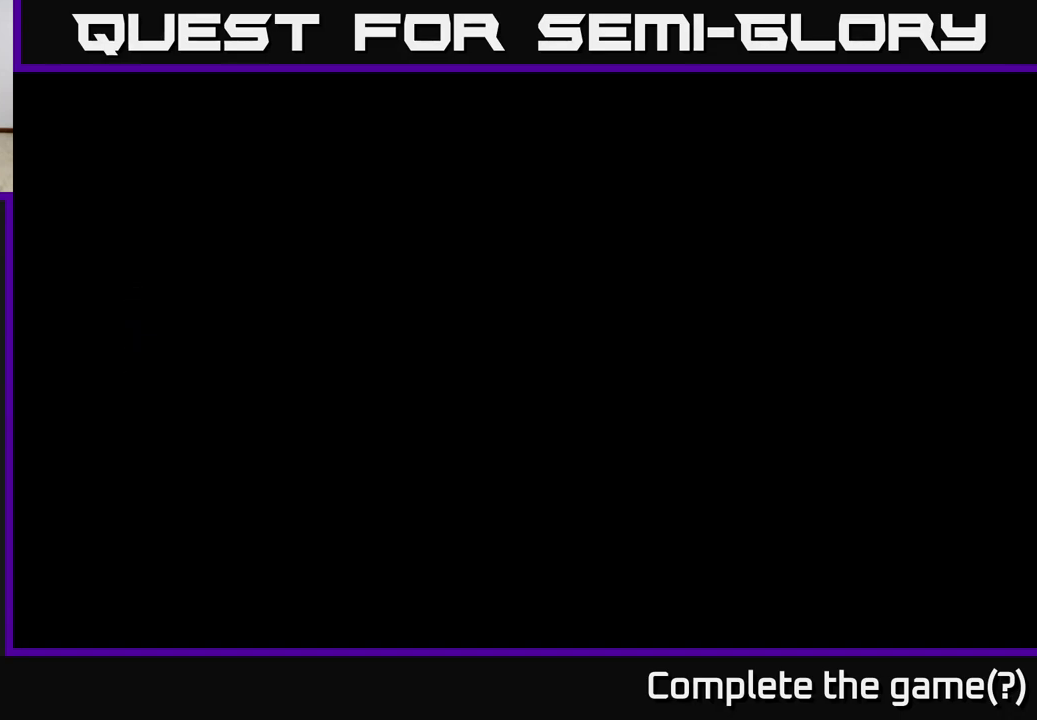
{"buttons": [], "left_stick": "center", "right_stick": "center", "events": []}
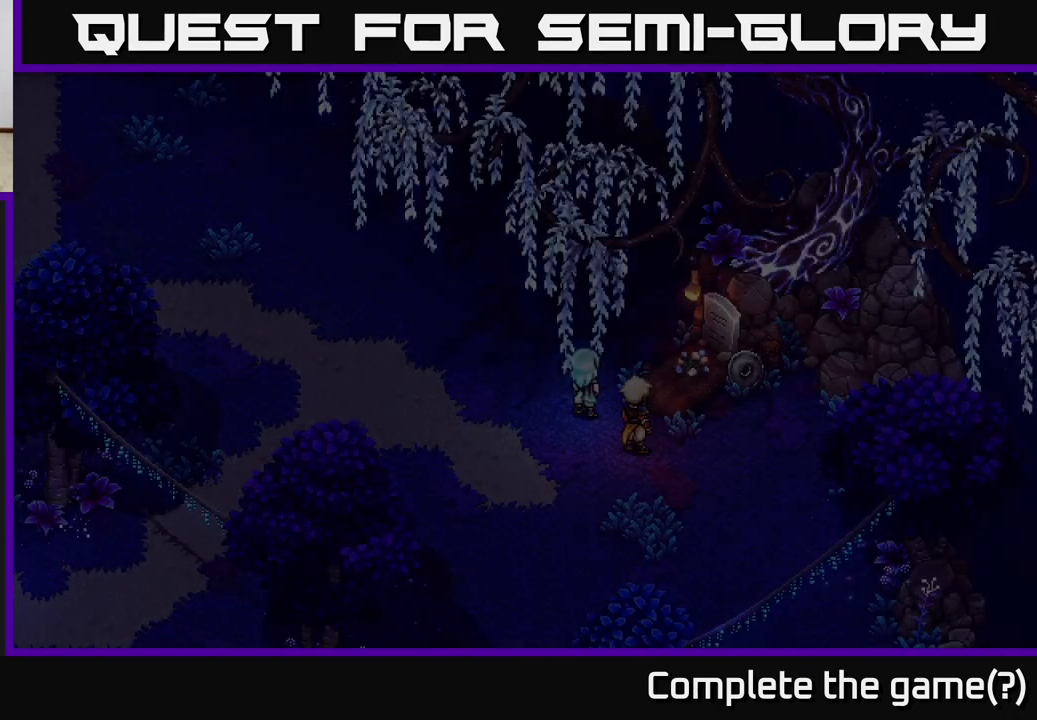
{"buttons": [], "left_stick": "center", "right_stick": "center", "events": []}
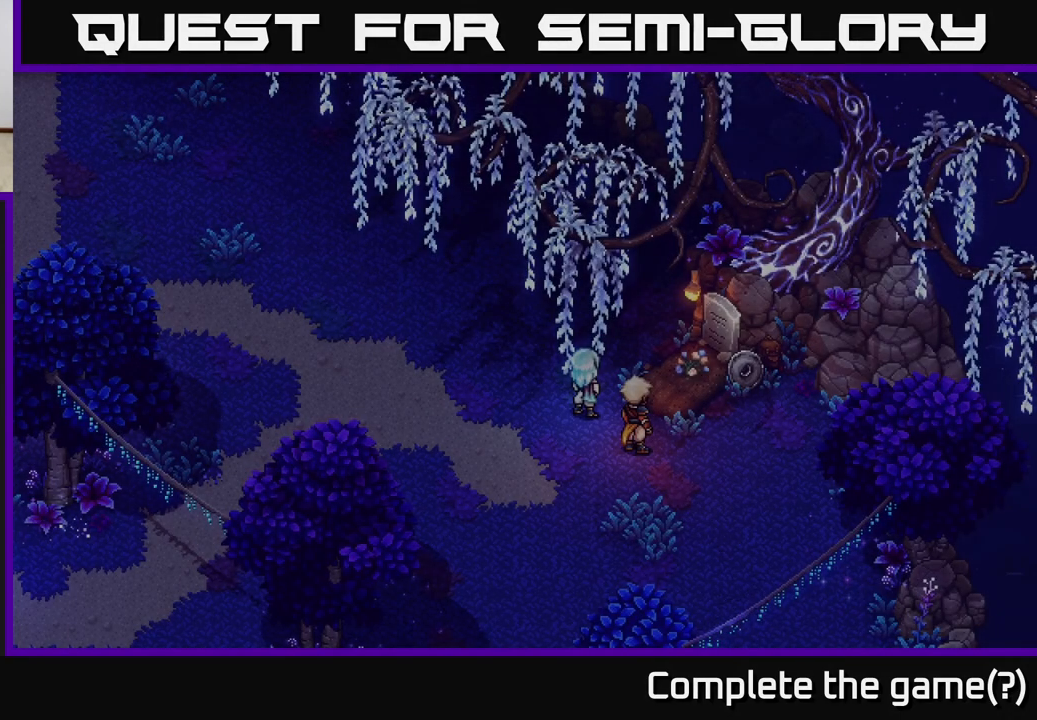
{"buttons": [], "left_stick": "center", "right_stick": "center", "events": []}
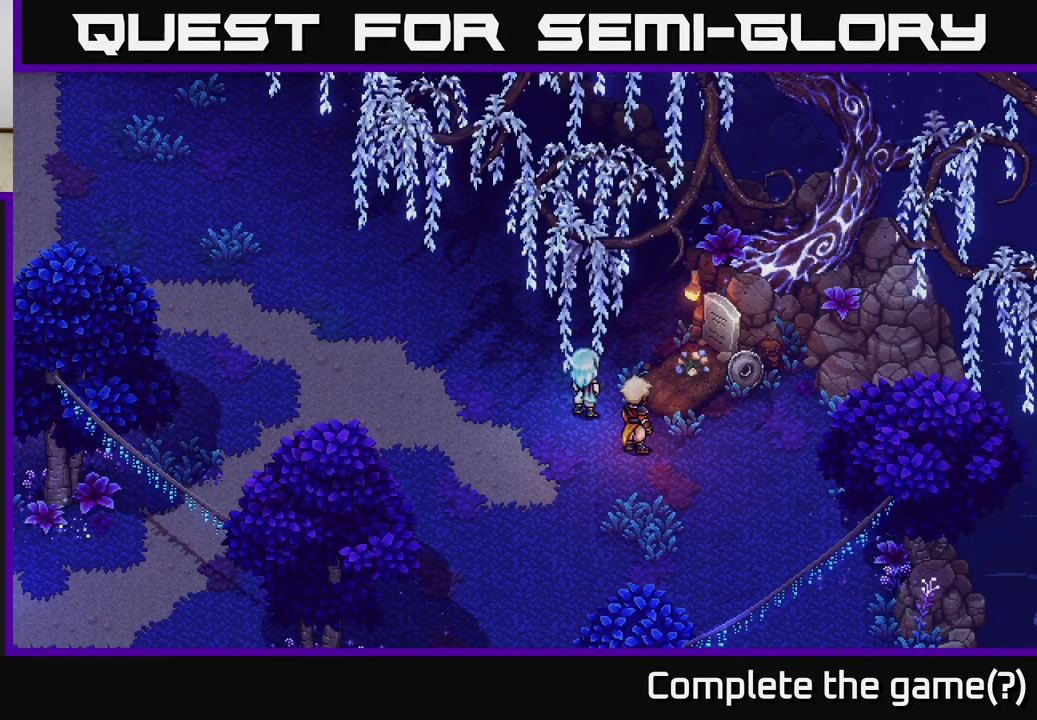
{"buttons": [], "left_stick": "center", "right_stick": "center", "events": []}
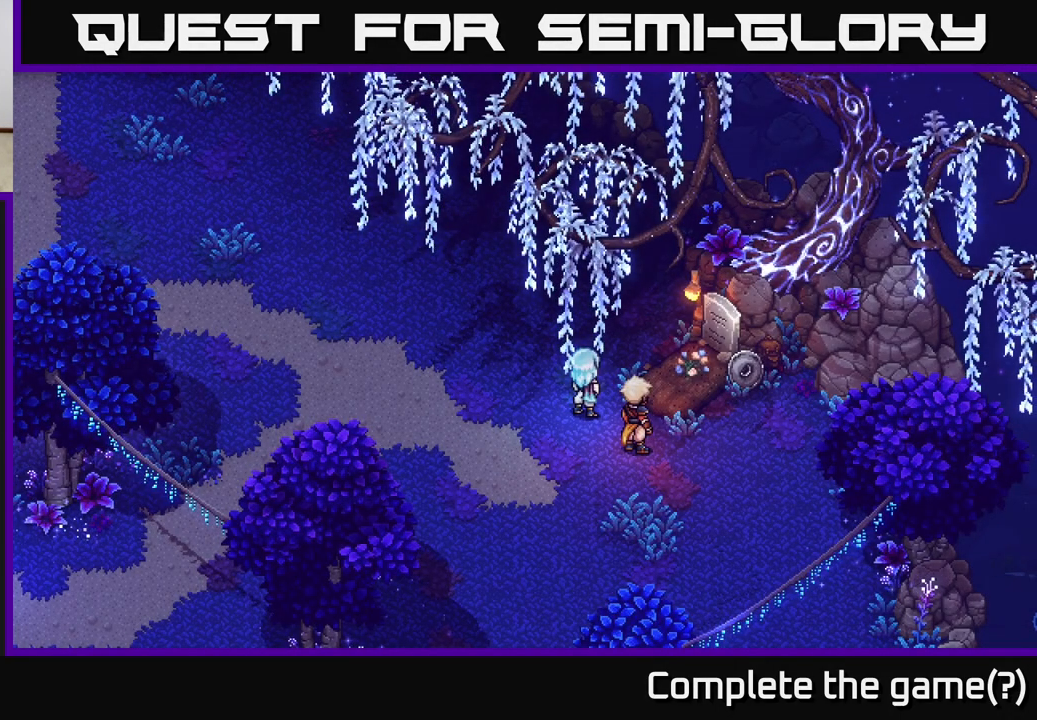
{"buttons": [], "left_stick": "center", "right_stick": "center", "events": []}
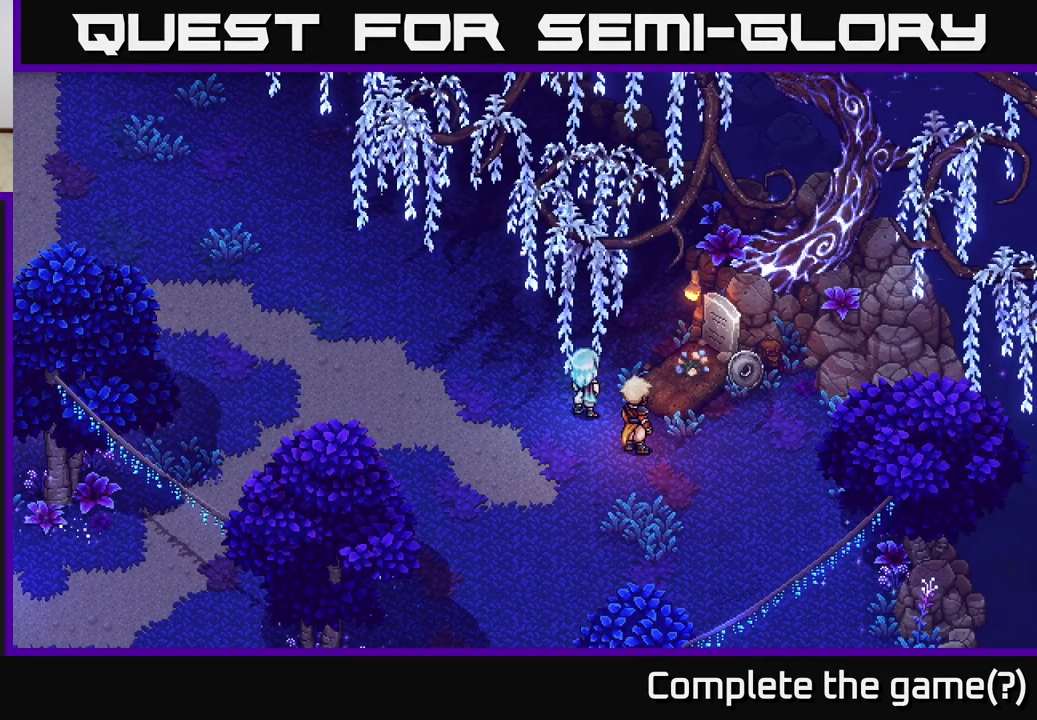
{"buttons": [], "left_stick": "center", "right_stick": "center", "events": []}
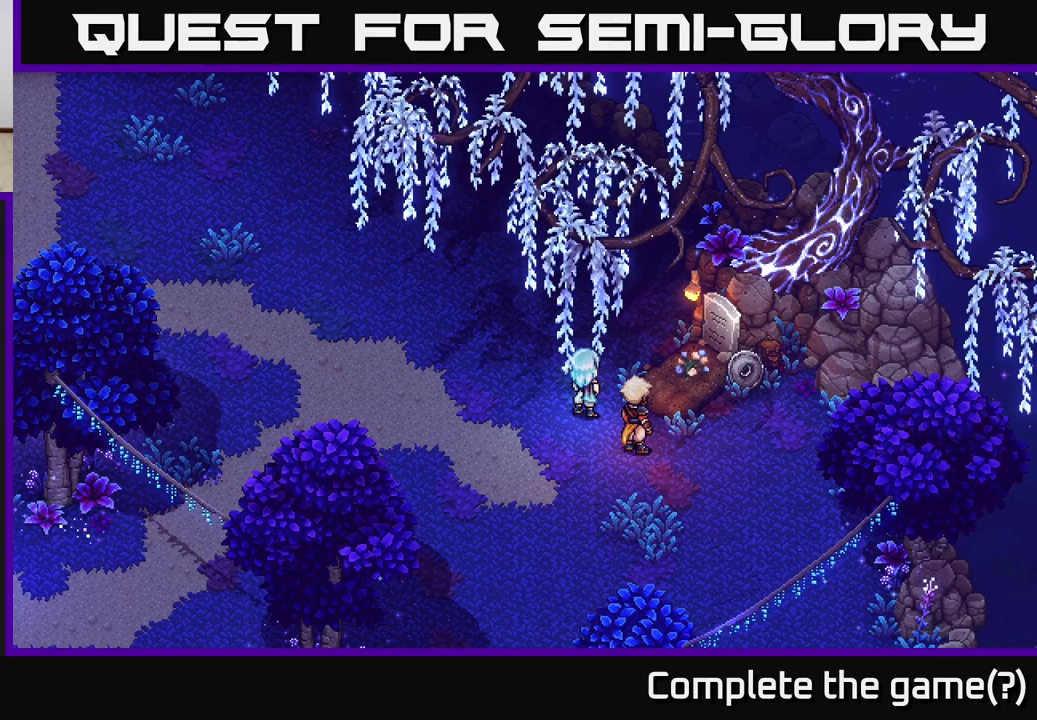
{"buttons": [], "left_stick": "center", "right_stick": "center", "events": []}
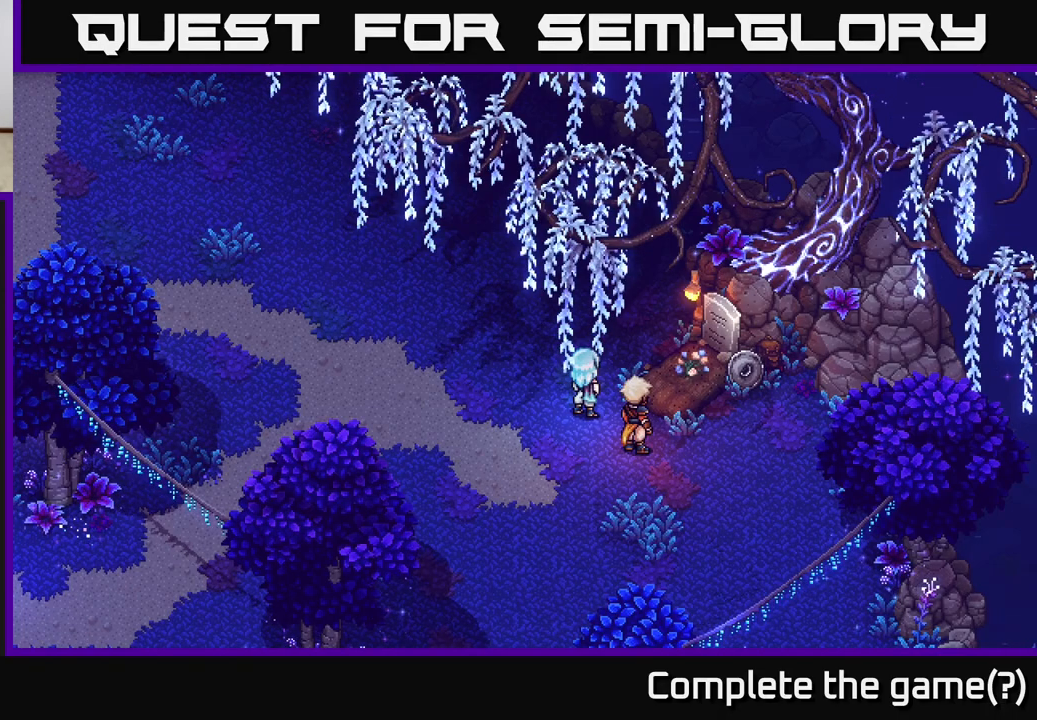
{"buttons": [], "left_stick": "center", "right_stick": "center", "events": []}
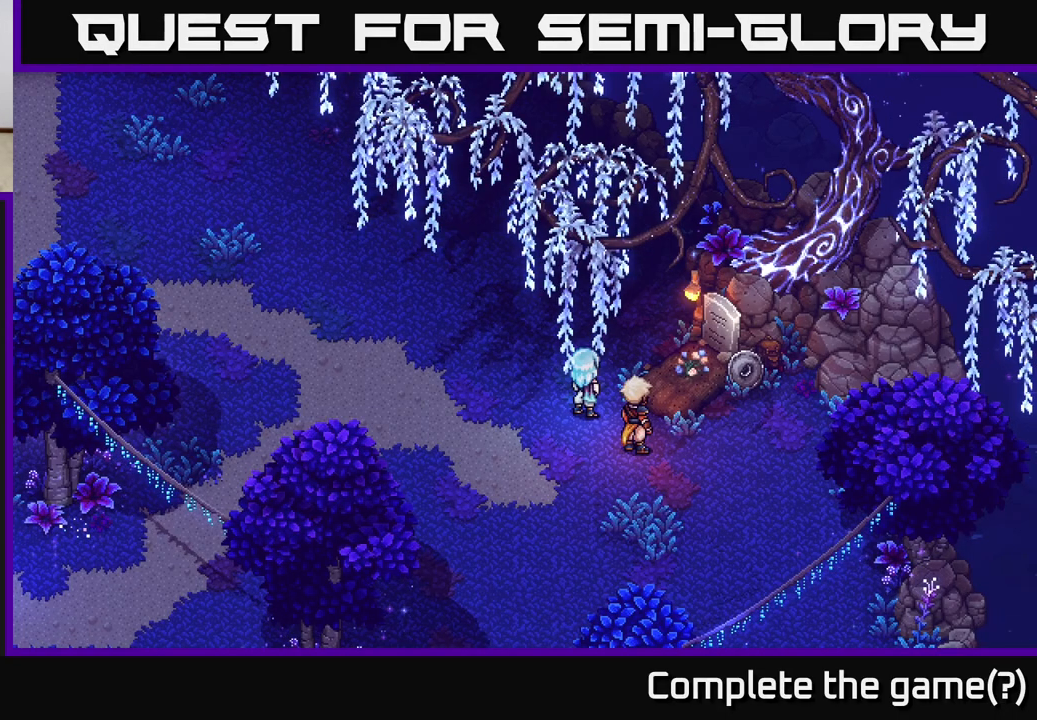
{"buttons": [], "left_stick": "down-right", "right_stick": "center", "events": [[250, "left_stick", "down-right"]]}